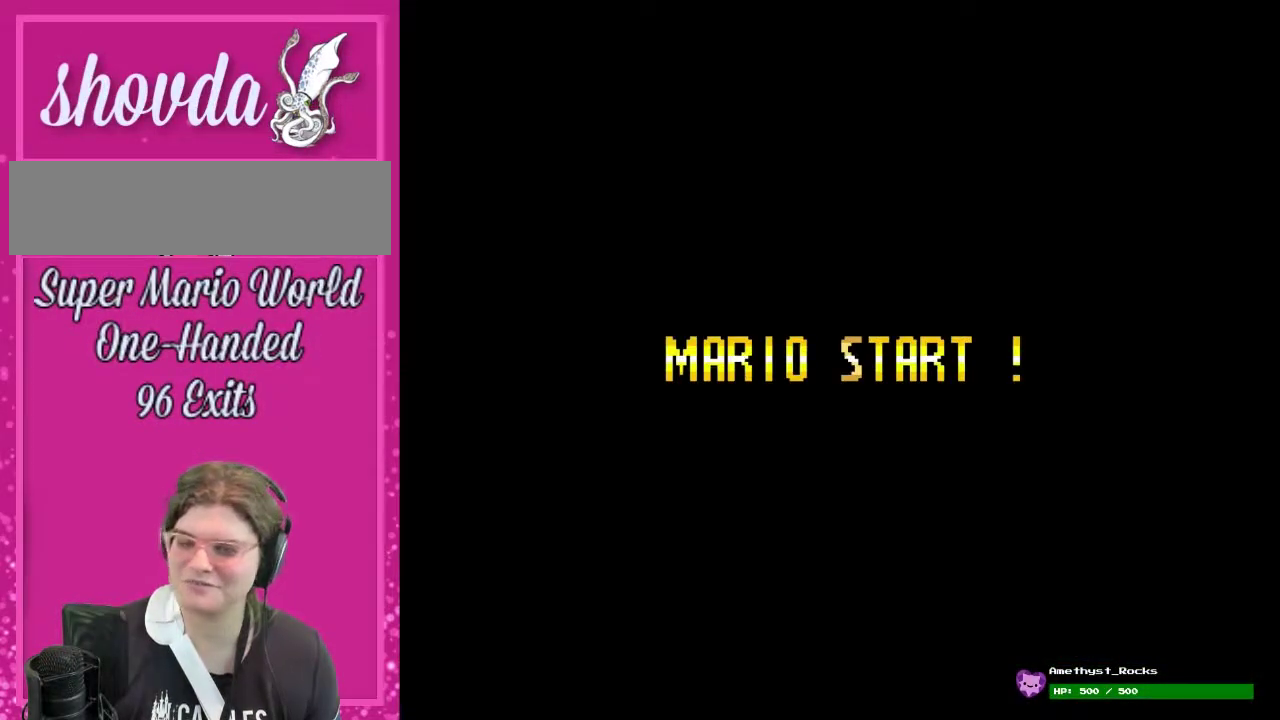
Gameplay with a controller (Nintendo layout); each line is a JSON object with the inputs held at the frame after it. "events" lists button and stick changes between this image and that frame as [ms after this image, input, new state], when the widget could be followed in between. Not read: L3 R3.
{"buttons": ["DPAD_RIGHT"], "events": [[400, "B", "down"], [467, "DPAD_RIGHT", "down"], [500, "B", "up"]]}
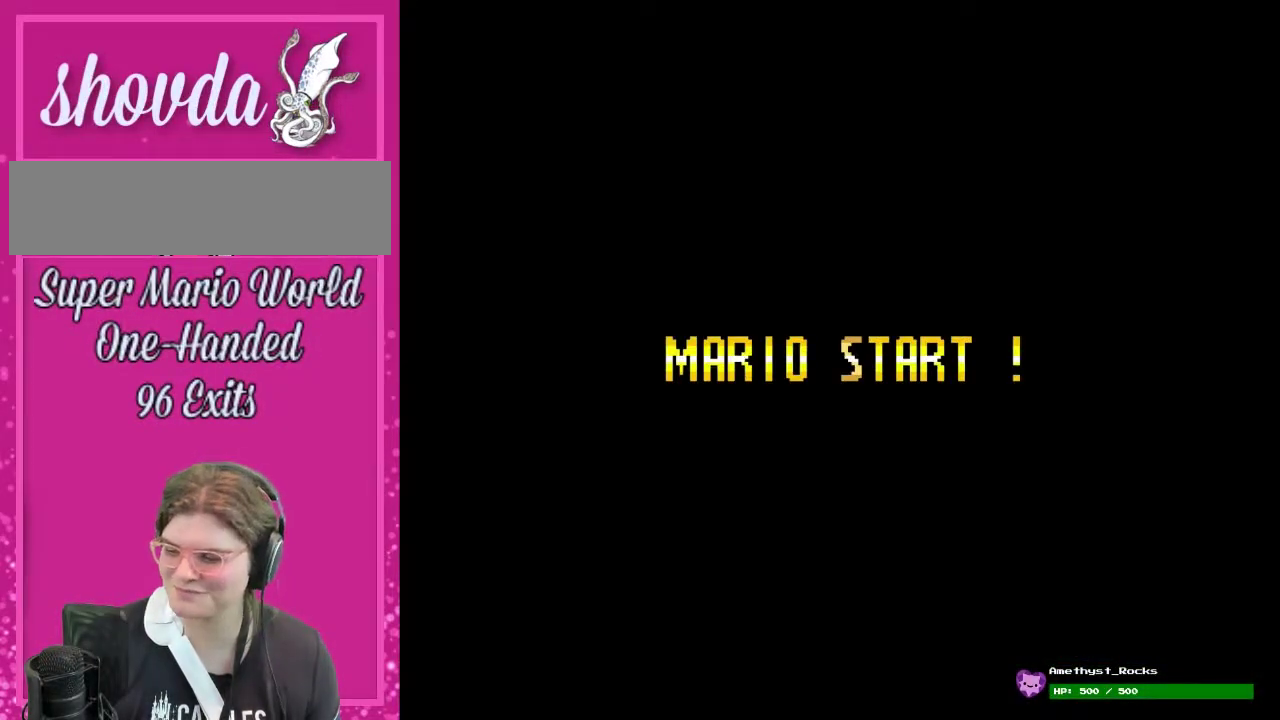
{"buttons": [], "events": [[433, "DPAD_RIGHT", "up"]]}
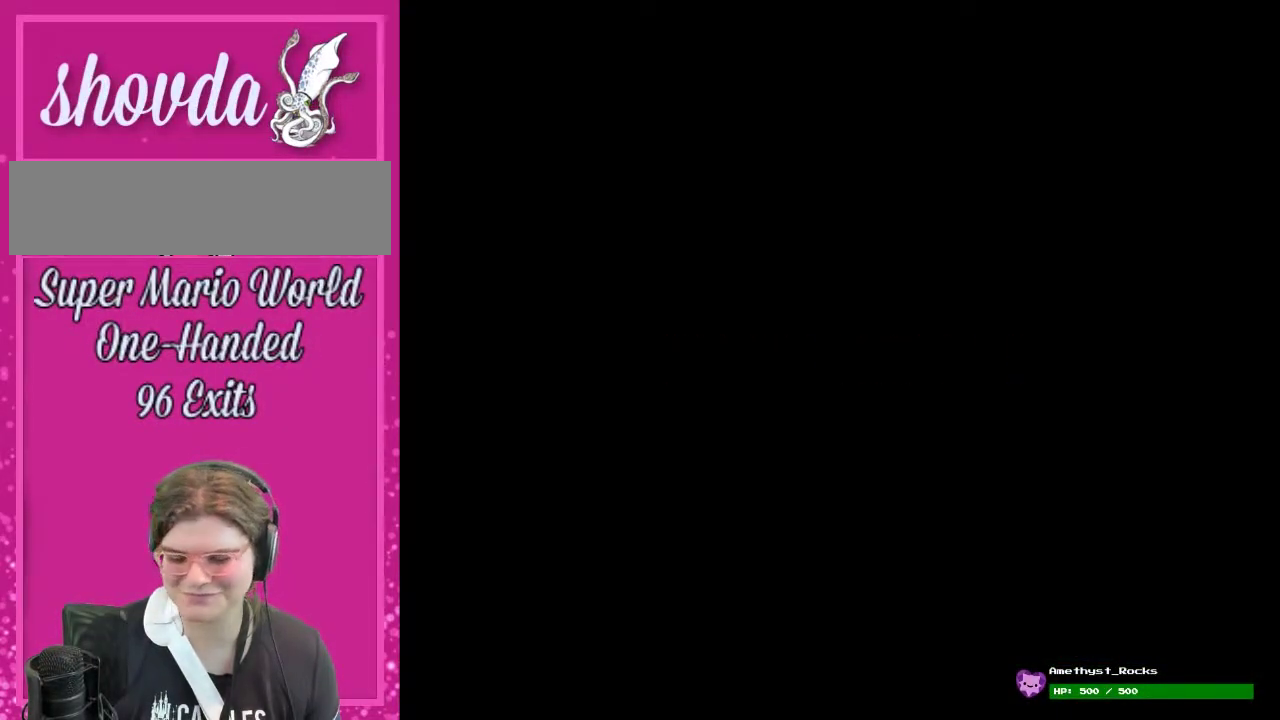
{"buttons": [], "events": [[33, "DPAD_RIGHT", "down"], [500, "DPAD_RIGHT", "up"]]}
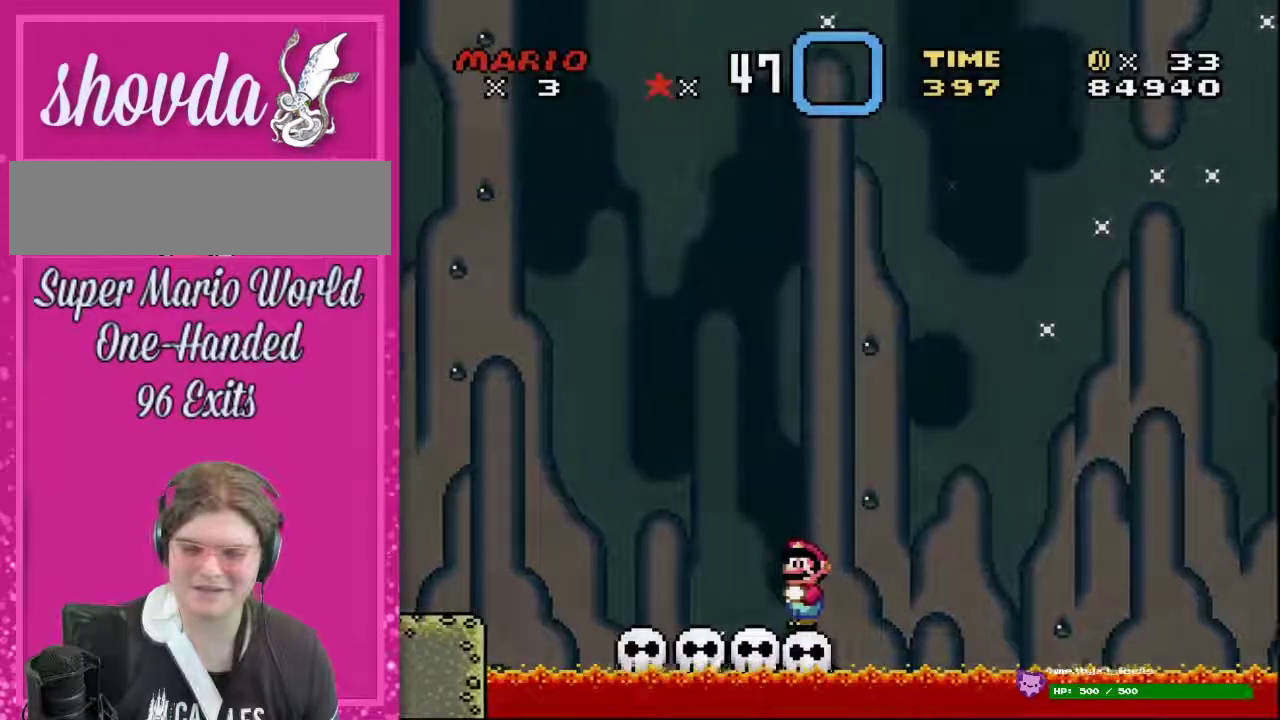
{"buttons": [], "events": [[150, "DPAD_LEFT", "down"], [433, "DPAD_LEFT", "up"]]}
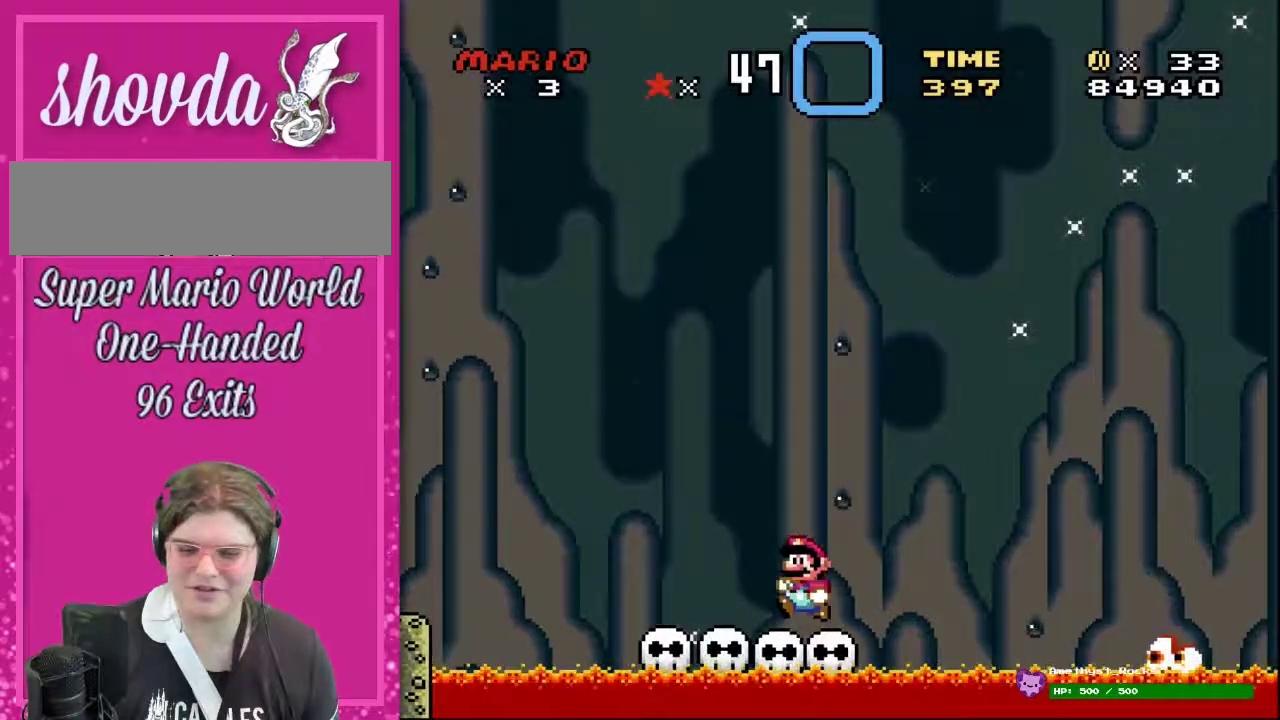
{"buttons": ["DPAD_LEFT"], "events": [[467, "DPAD_LEFT", "down"]]}
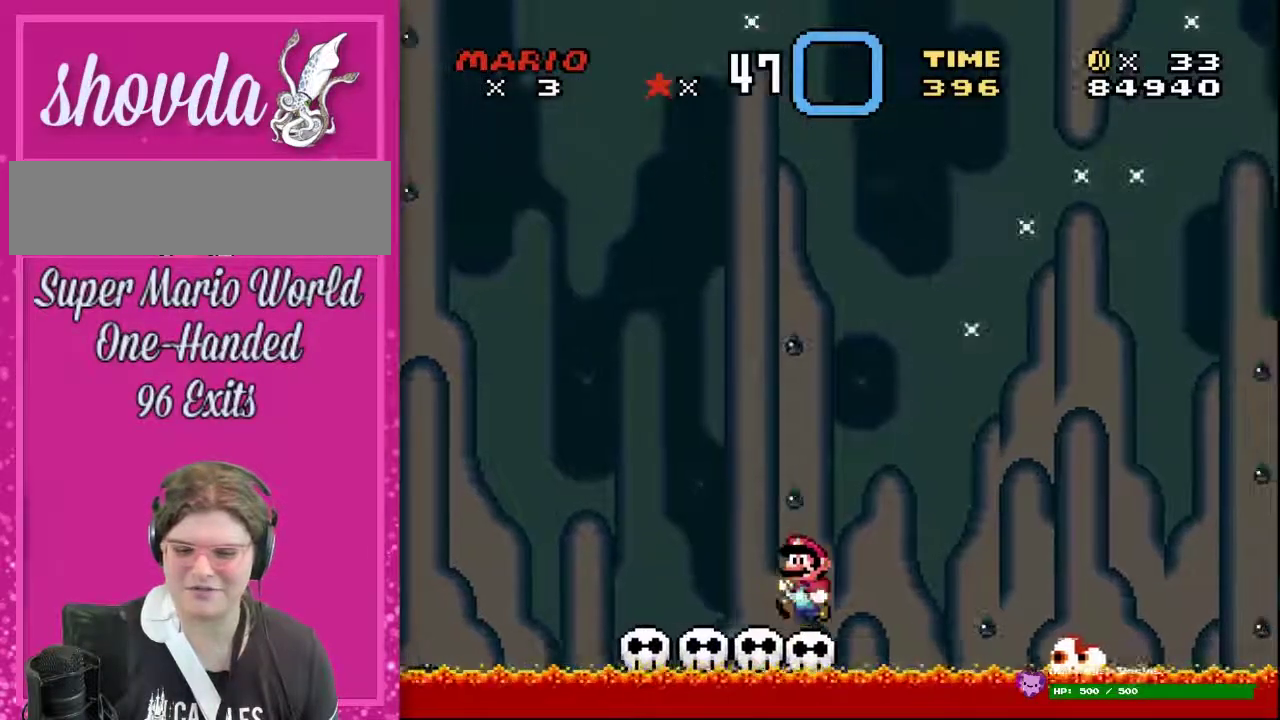
{"buttons": [], "events": [[283, "DPAD_LEFT", "up"]]}
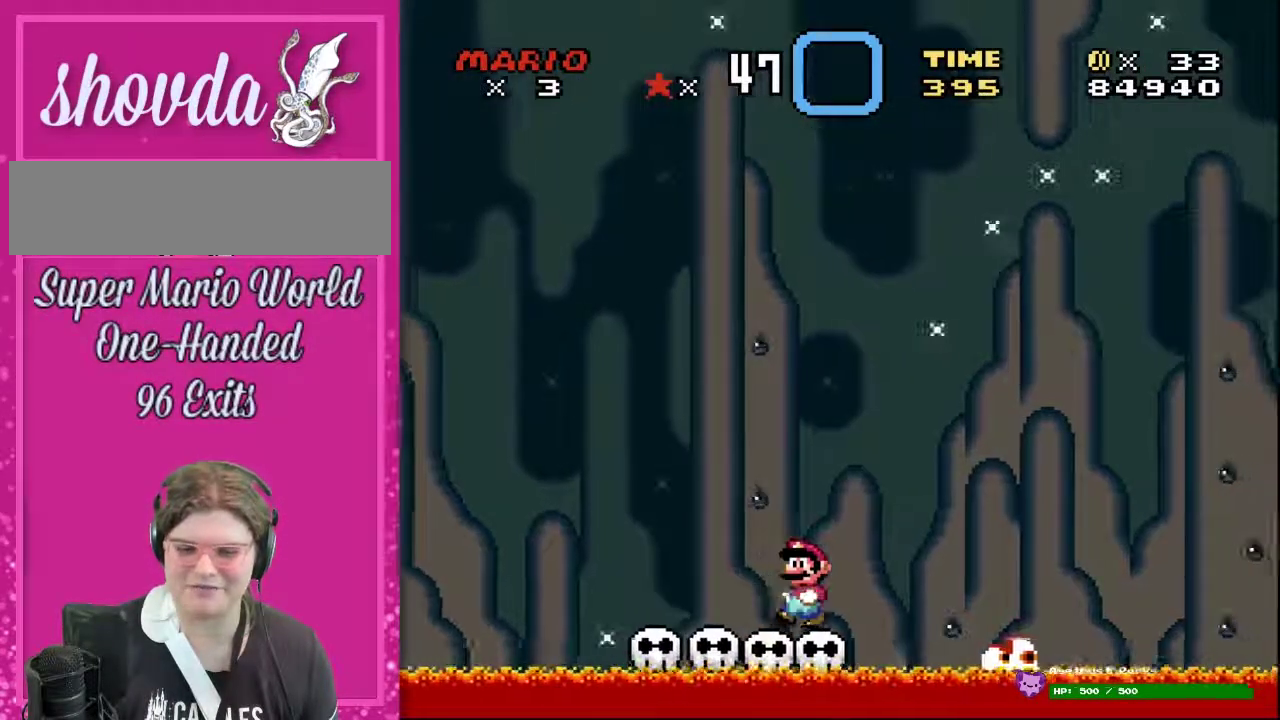
{"buttons": [], "events": []}
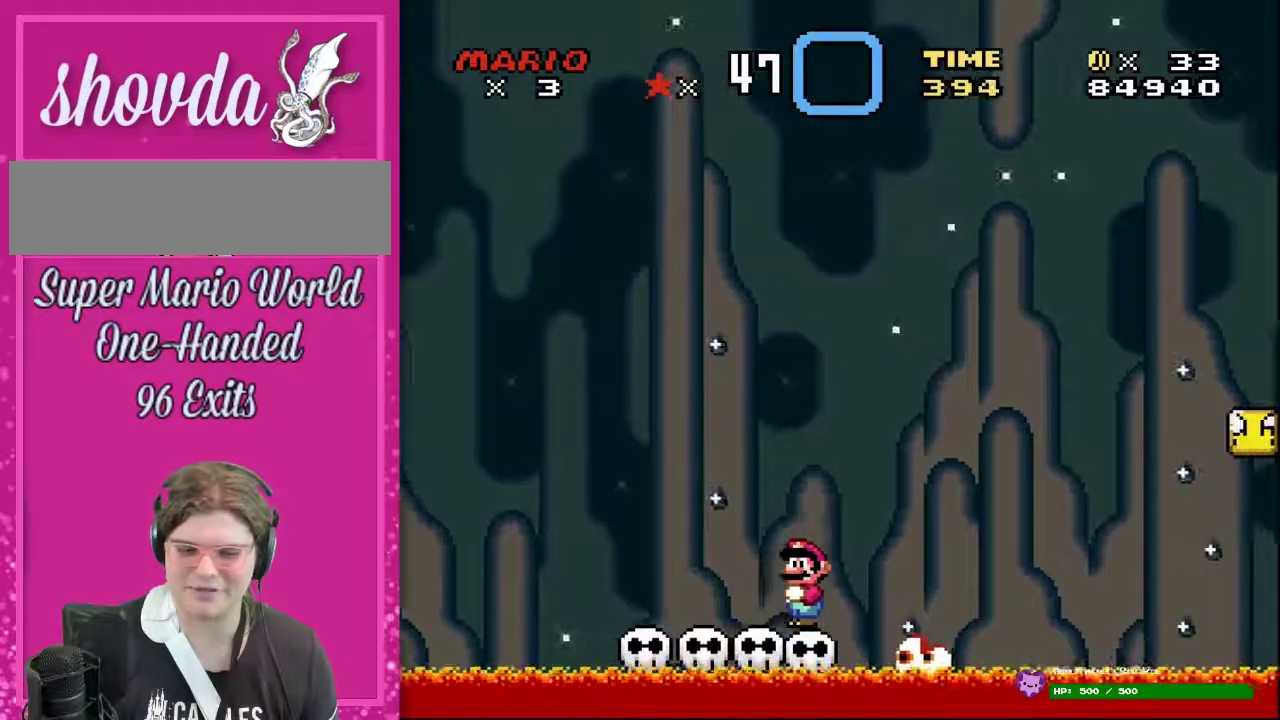
{"buttons": [], "events": []}
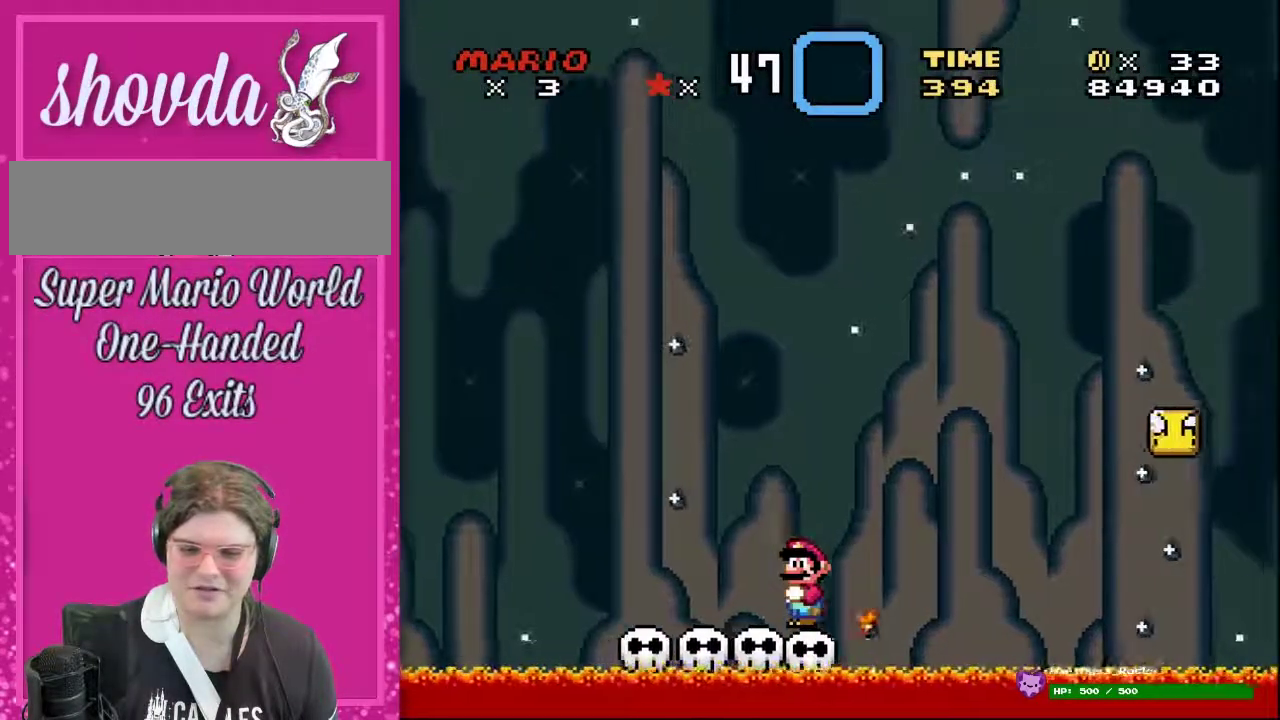
{"buttons": ["A"], "events": [[117, "A", "down"]]}
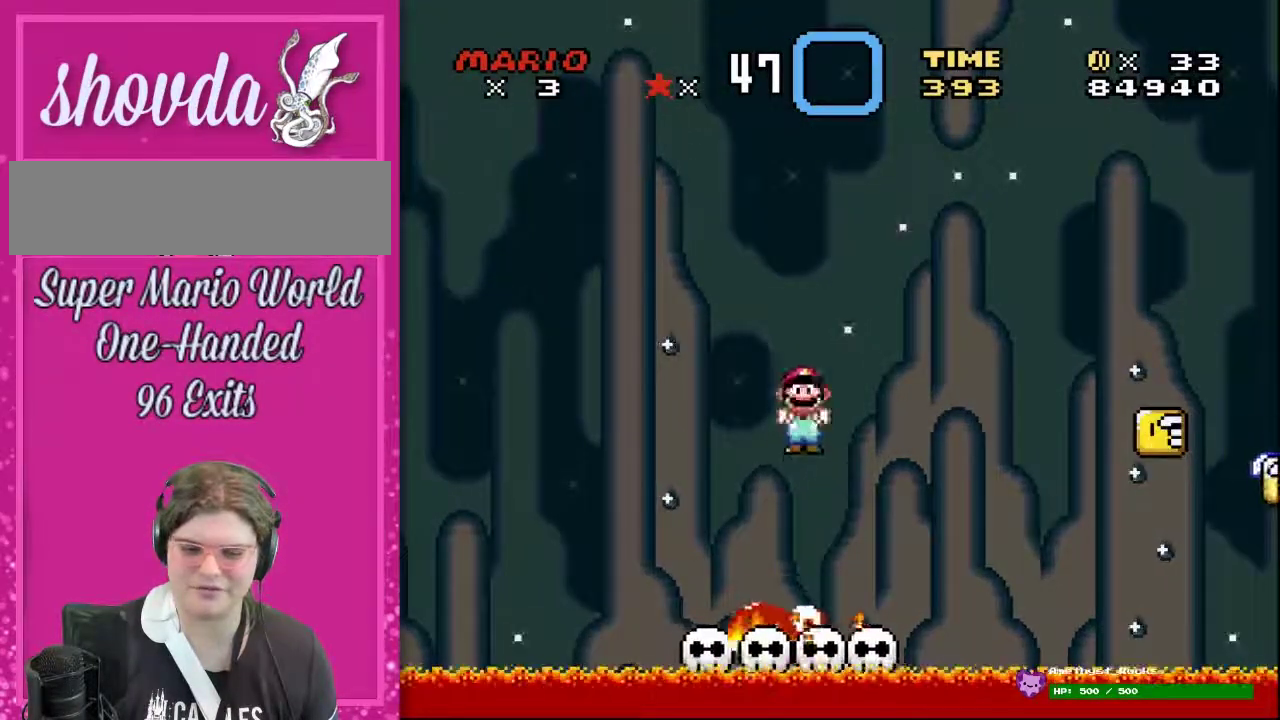
{"buttons": [], "events": [[117, "DPAD_RIGHT", "down"], [317, "A", "up"], [350, "DPAD_RIGHT", "up"]]}
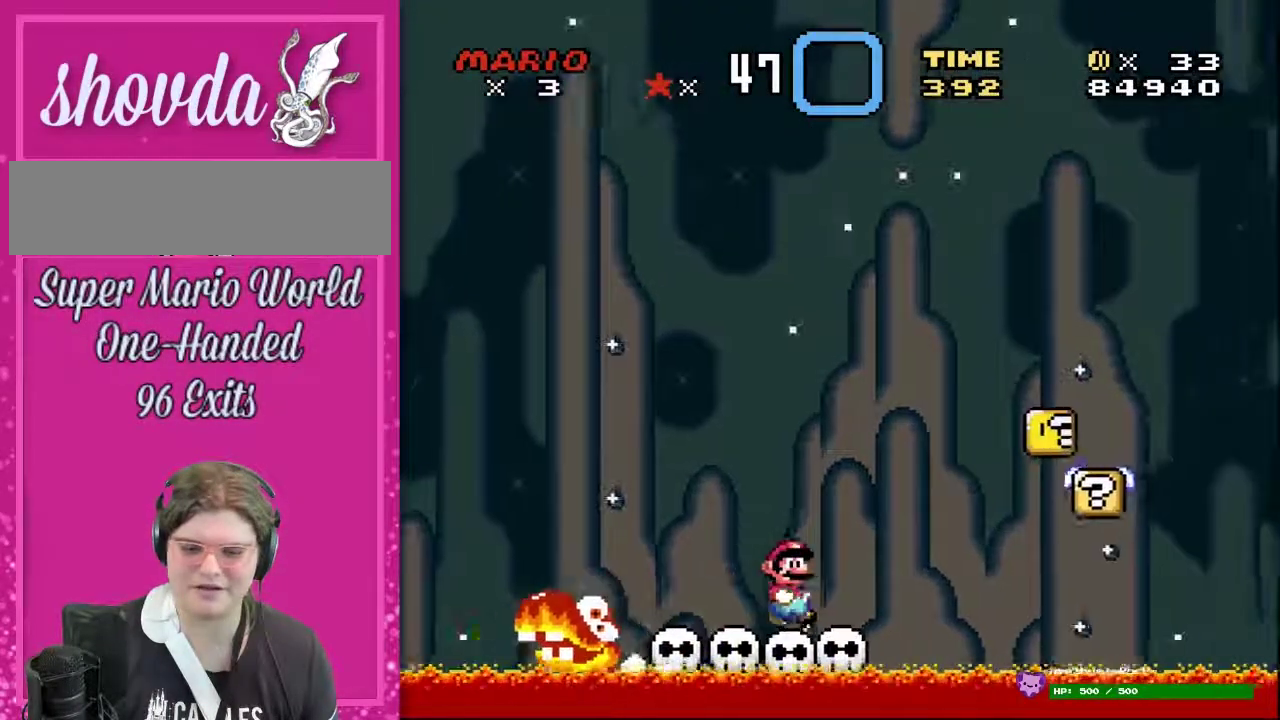
{"buttons": [], "events": []}
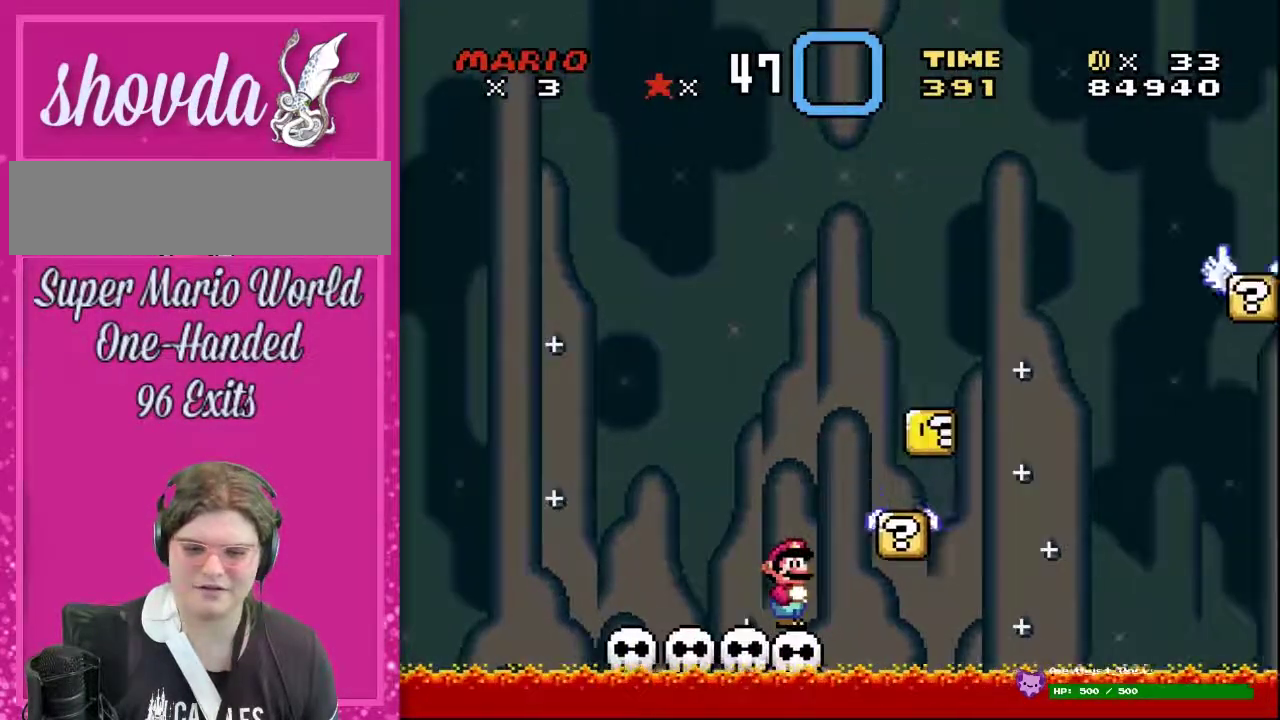
{"buttons": [], "events": [[367, "B", "down"], [467, "B", "up"]]}
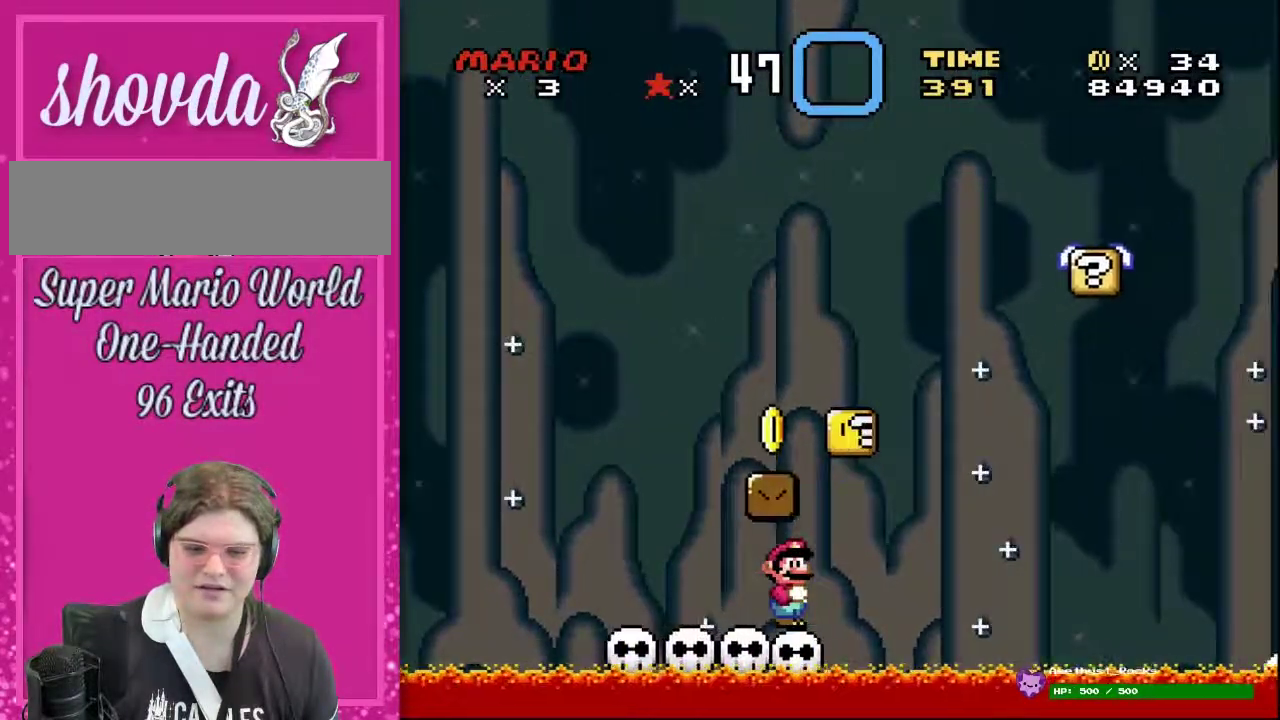
{"buttons": [], "events": [[367, "B", "down"], [467, "B", "up"]]}
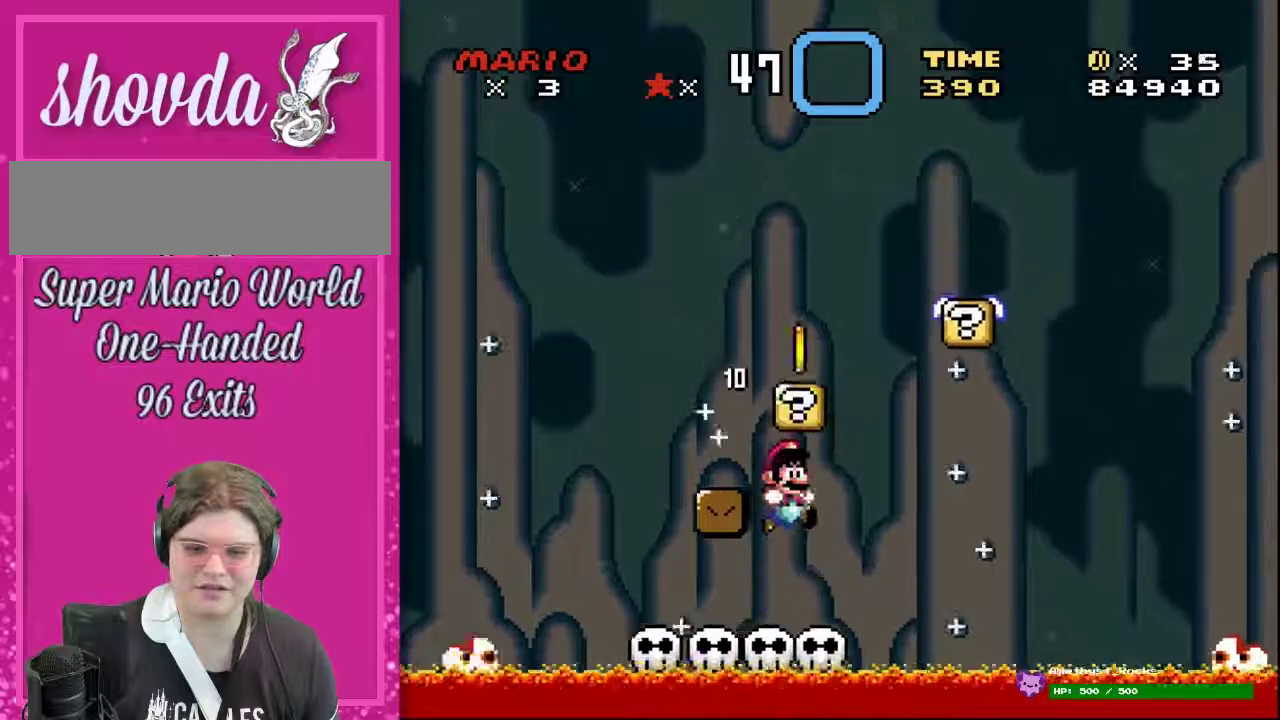
{"buttons": [], "events": [[333, "DPAD_RIGHT", "down"], [467, "DPAD_RIGHT", "up"]]}
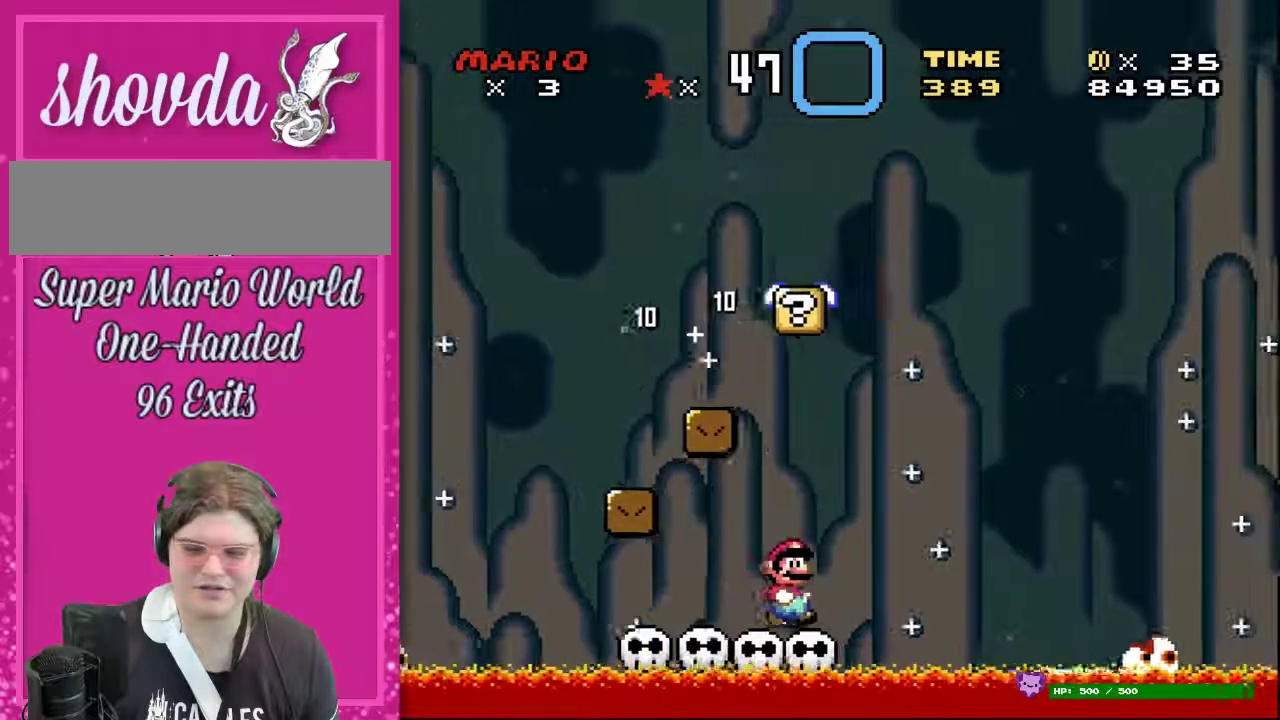
{"buttons": [], "events": []}
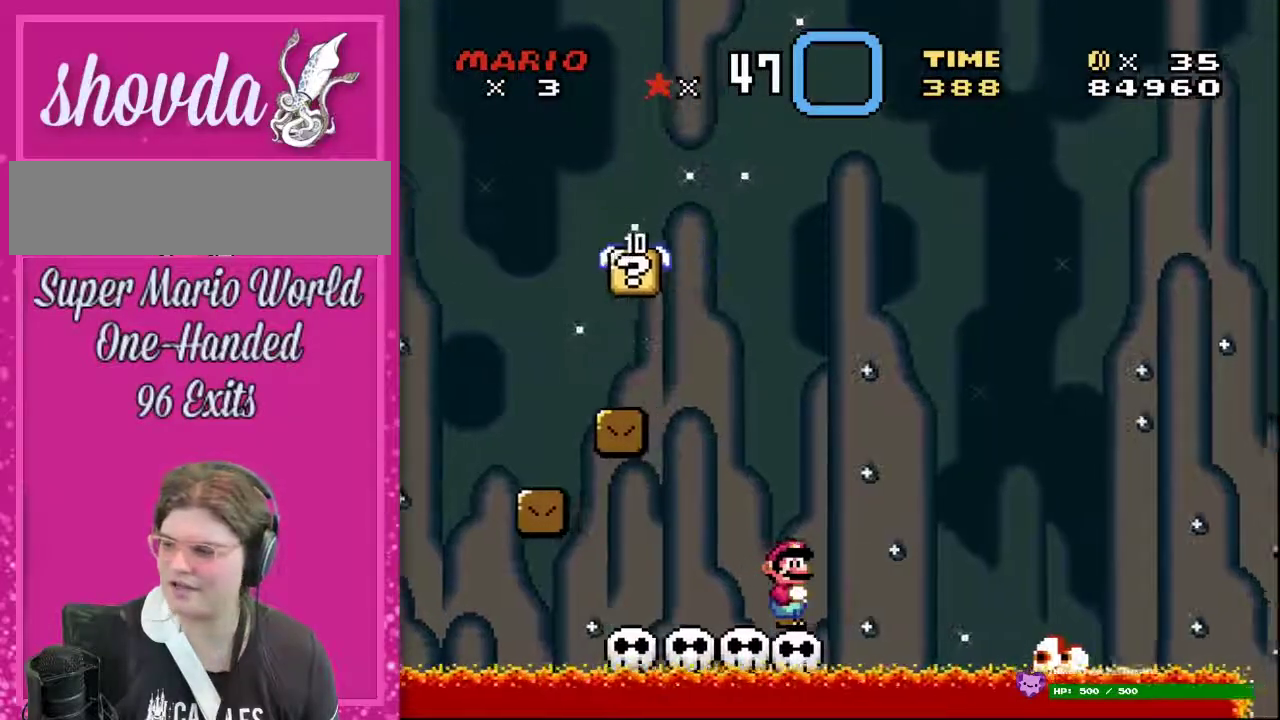
{"buttons": [], "events": [[150, "DPAD_LEFT", "down"], [333, "DPAD_LEFT", "up"]]}
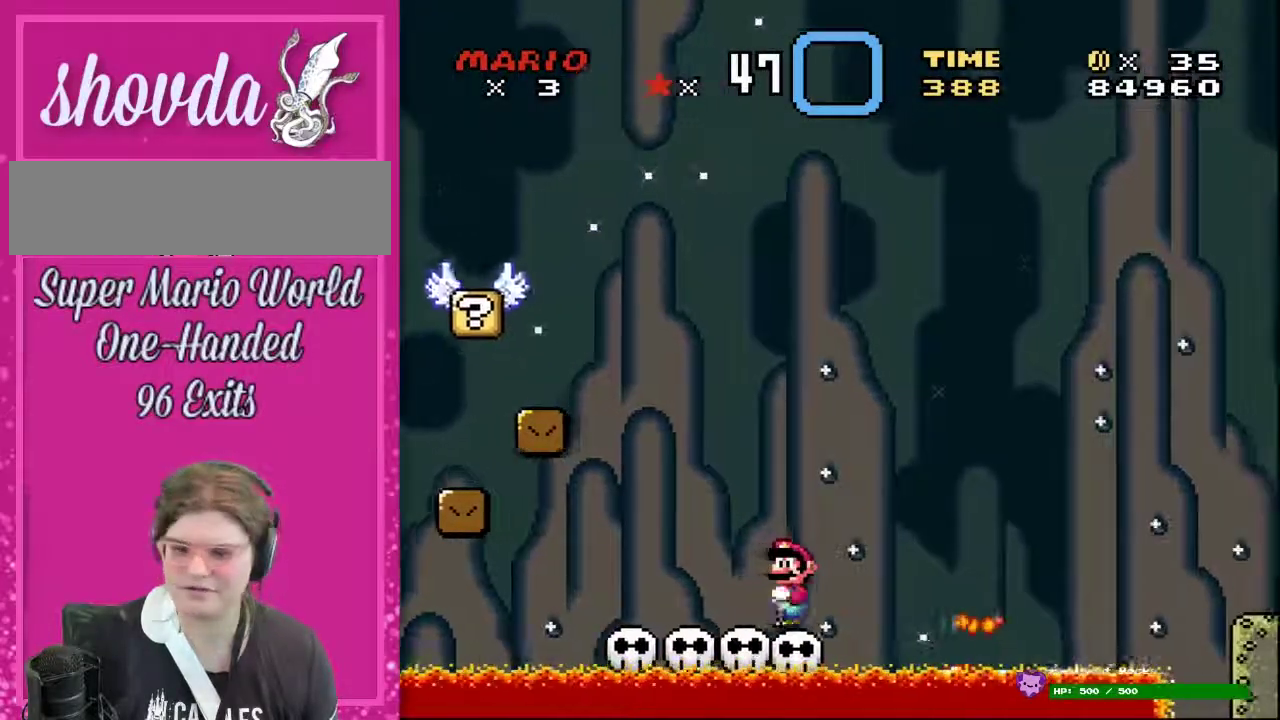
{"buttons": ["B", "DPAD_RIGHT"], "events": [[367, "B", "down"], [433, "DPAD_RIGHT", "down"]]}
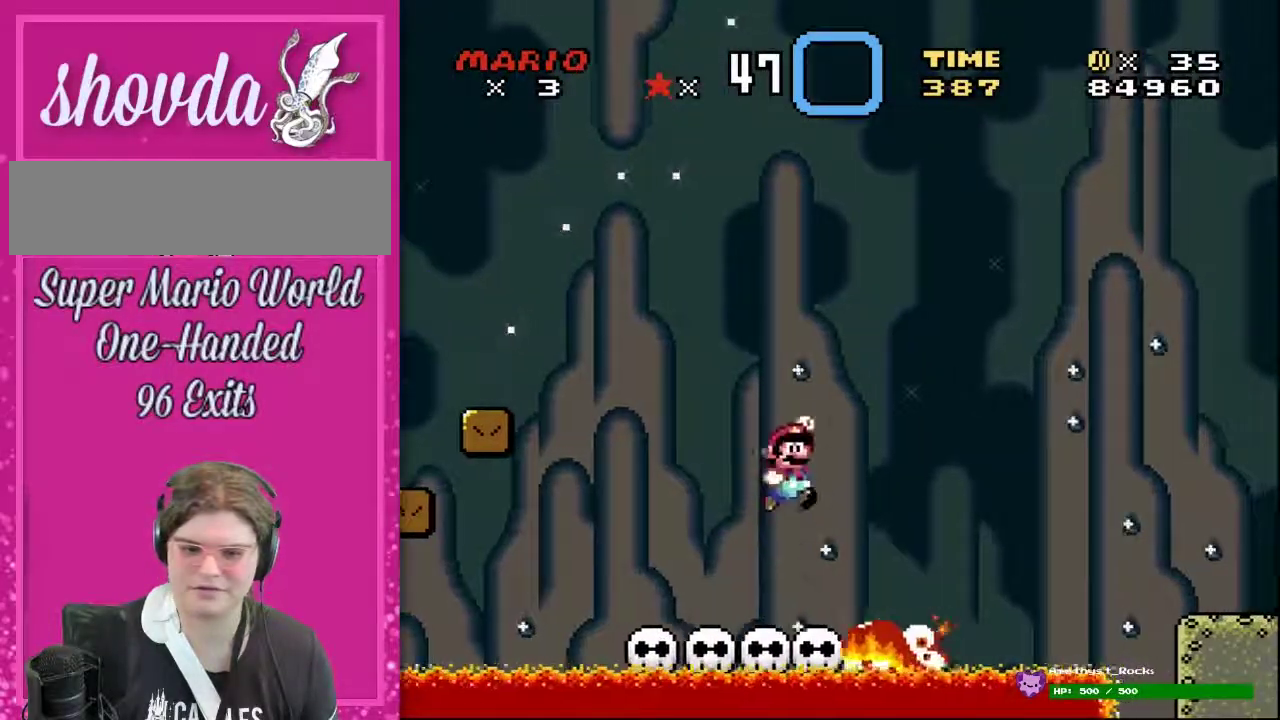
{"buttons": ["DPAD_LEFT"], "events": [[67, "DPAD_RIGHT", "up"], [117, "DPAD_RIGHT", "down"], [317, "B", "up"], [317, "DPAD_RIGHT", "up"], [400, "DPAD_LEFT", "down"]]}
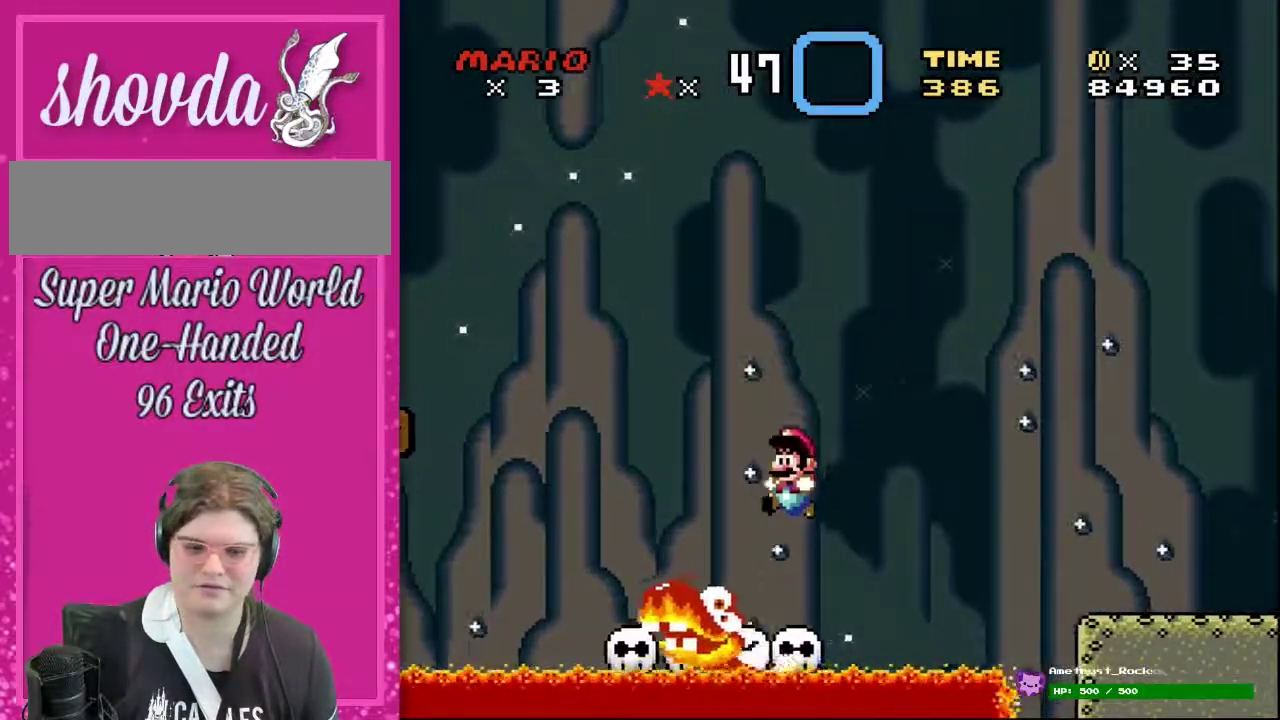
{"buttons": ["Y", "DPAD_RIGHT"], "events": [[100, "DPAD_LEFT", "up"], [433, "DPAD_RIGHT", "down"], [433, "Y", "down"]]}
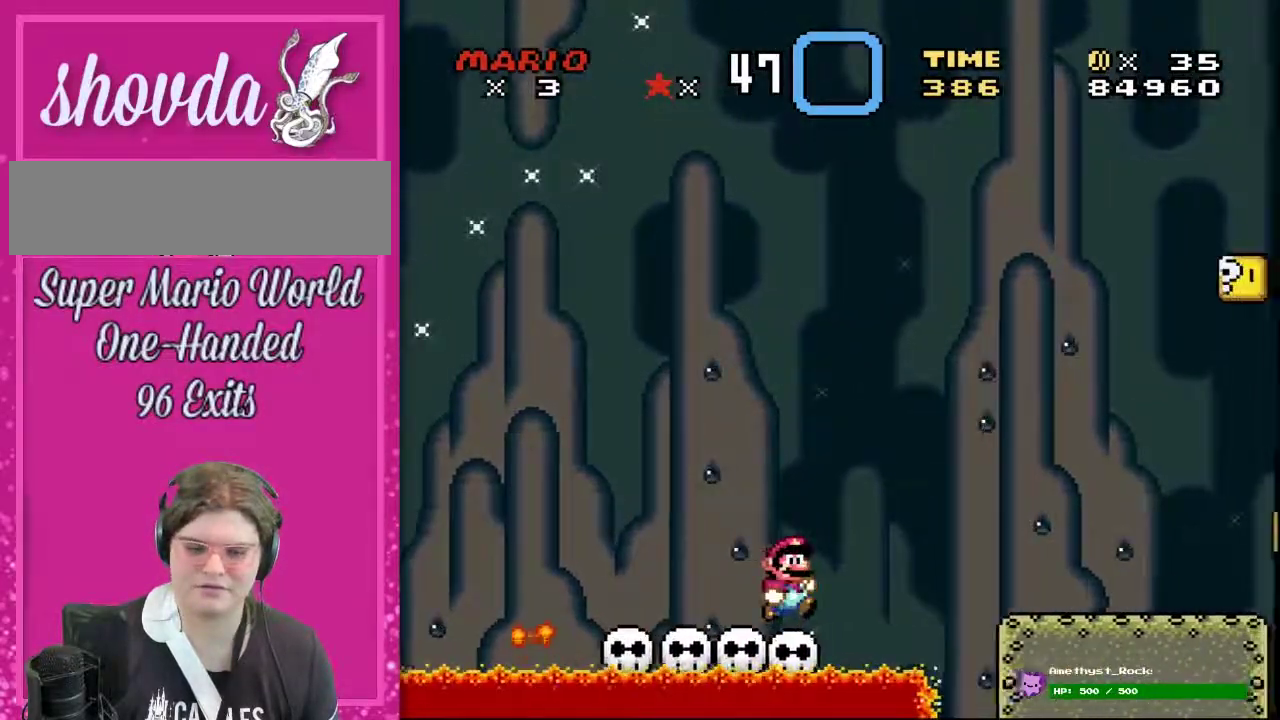
{"buttons": ["Y", "DPAD_RIGHT"], "events": [[67, "B", "down"], [67, "DPAD_UP", "down"], [317, "B", "up"], [467, "DPAD_UP", "up"]]}
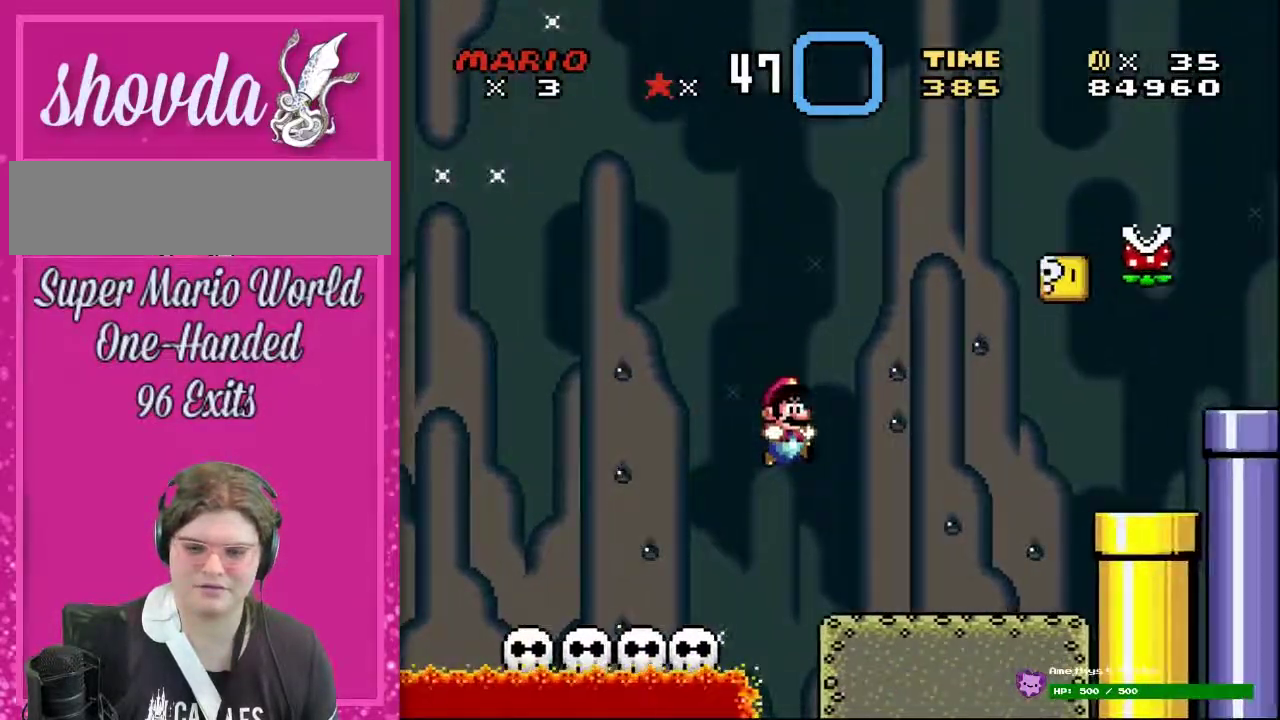
{"buttons": ["B", "Y", "DPAD_UP", "DPAD_RIGHT"], "events": [[150, "DPAD_RIGHT", "up"], [183, "Y", "up"], [217, "DPAD_RIGHT", "down"], [250, "Y", "down"], [283, "DPAD_UP", "down"], [367, "B", "down"]]}
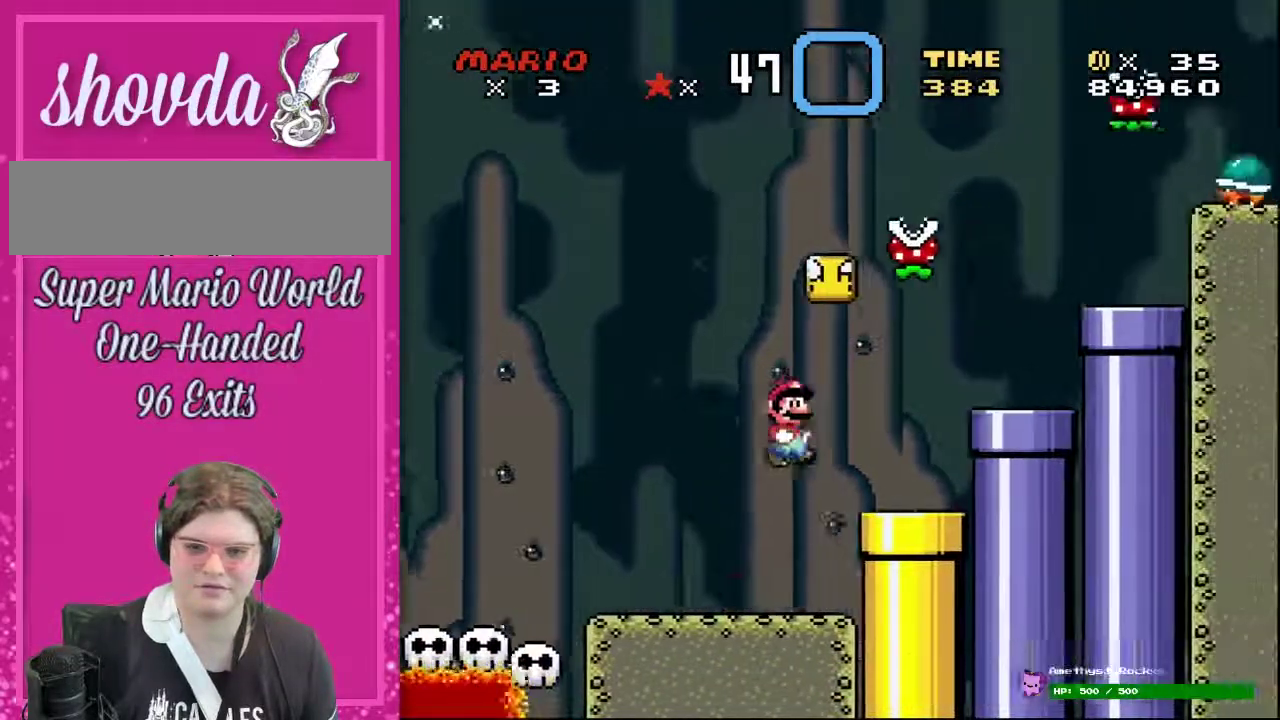
{"buttons": ["DPAD_LEFT"], "events": [[33, "B", "up"], [117, "DPAD_RIGHT", "up"], [117, "DPAD_UP", "up"], [117, "Y", "up"], [400, "DPAD_LEFT", "down"]]}
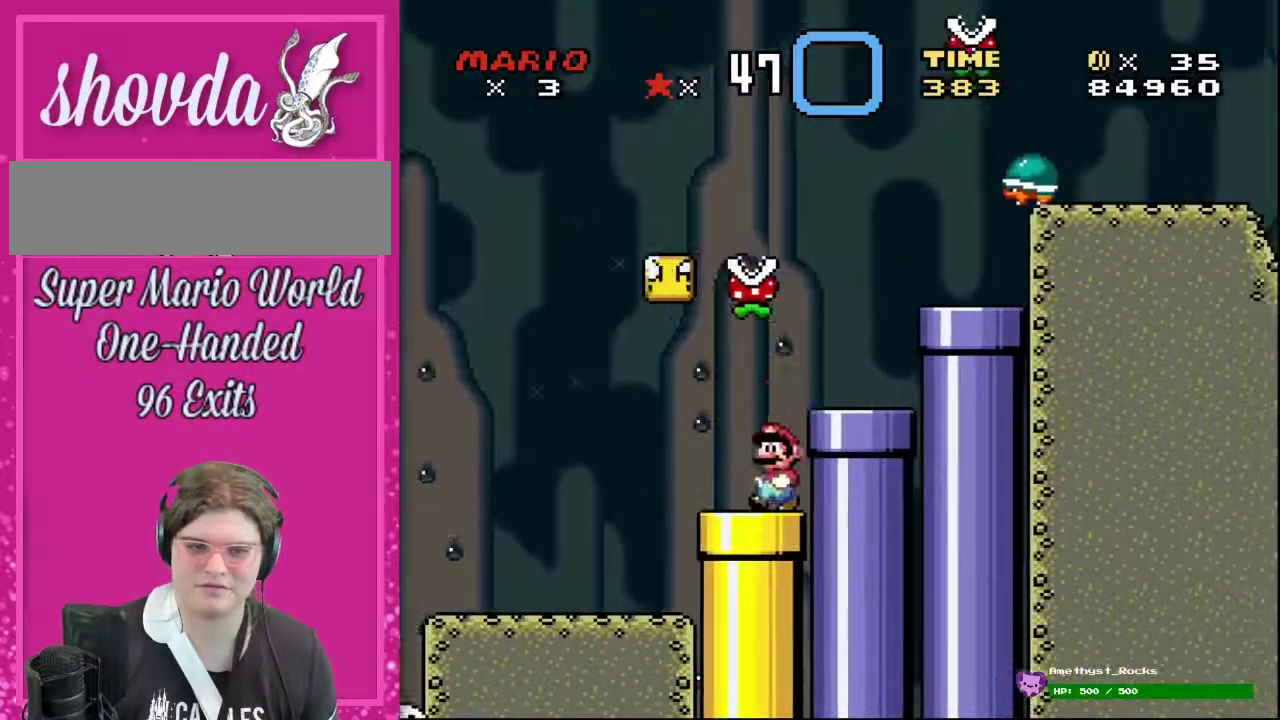
{"buttons": ["Y", "DPAD_LEFT"], "events": [[150, "Y", "down"], [183, "DPAD_UP", "down"], [217, "B", "down"], [400, "B", "up"], [433, "DPAD_UP", "up"]]}
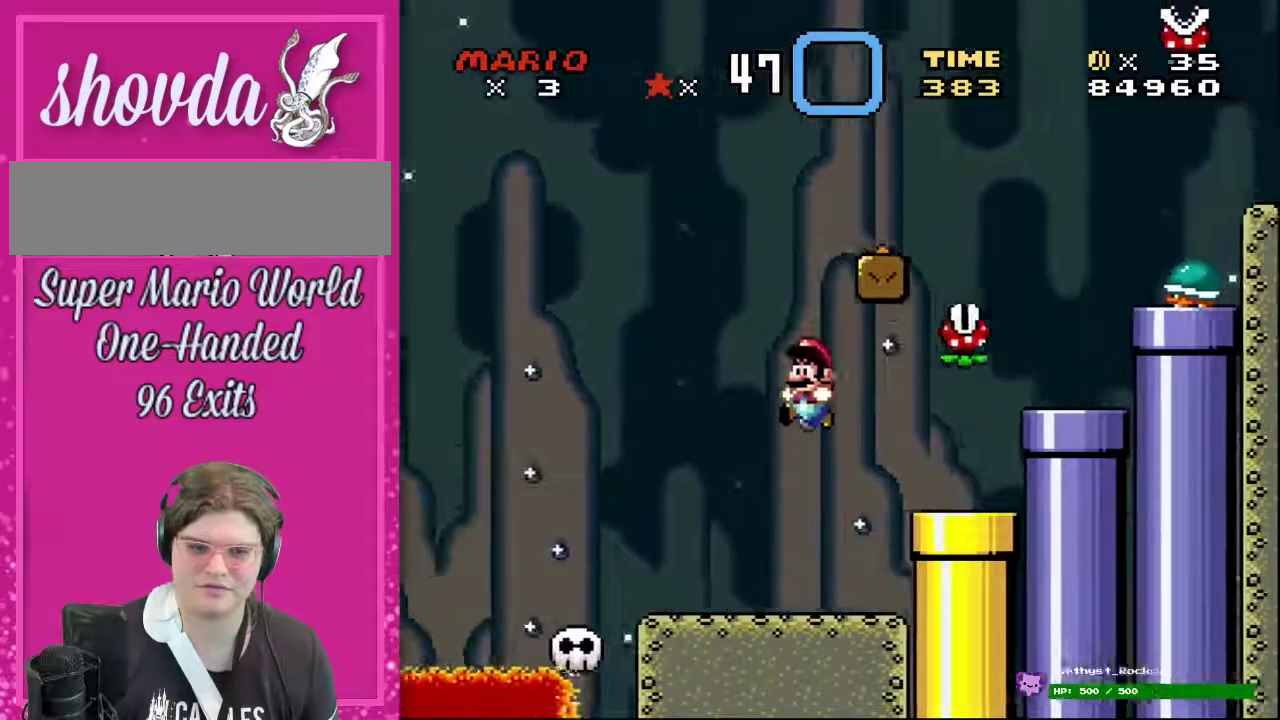
{"buttons": [], "events": [[33, "Y", "up"], [67, "DPAD_LEFT", "up"], [183, "DPAD_RIGHT", "down"], [433, "DPAD_RIGHT", "up"]]}
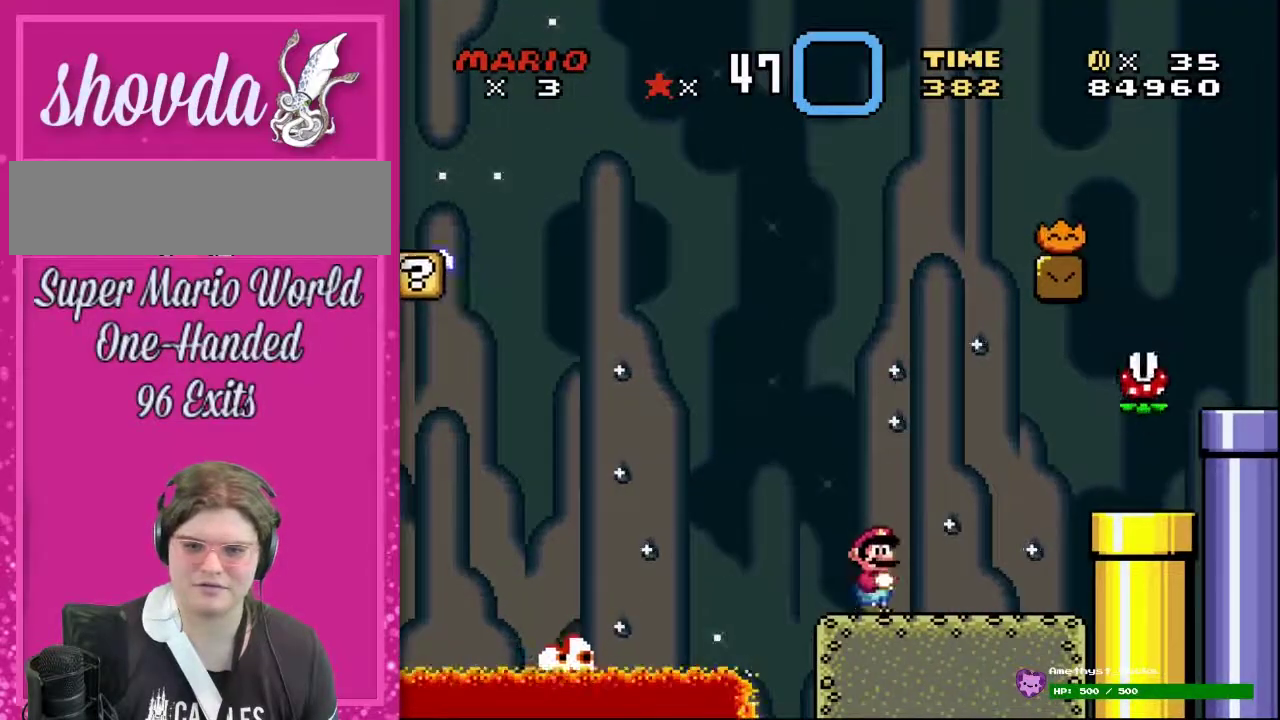
{"buttons": ["DPAD_RIGHT"], "events": [[217, "DPAD_RIGHT", "down"]]}
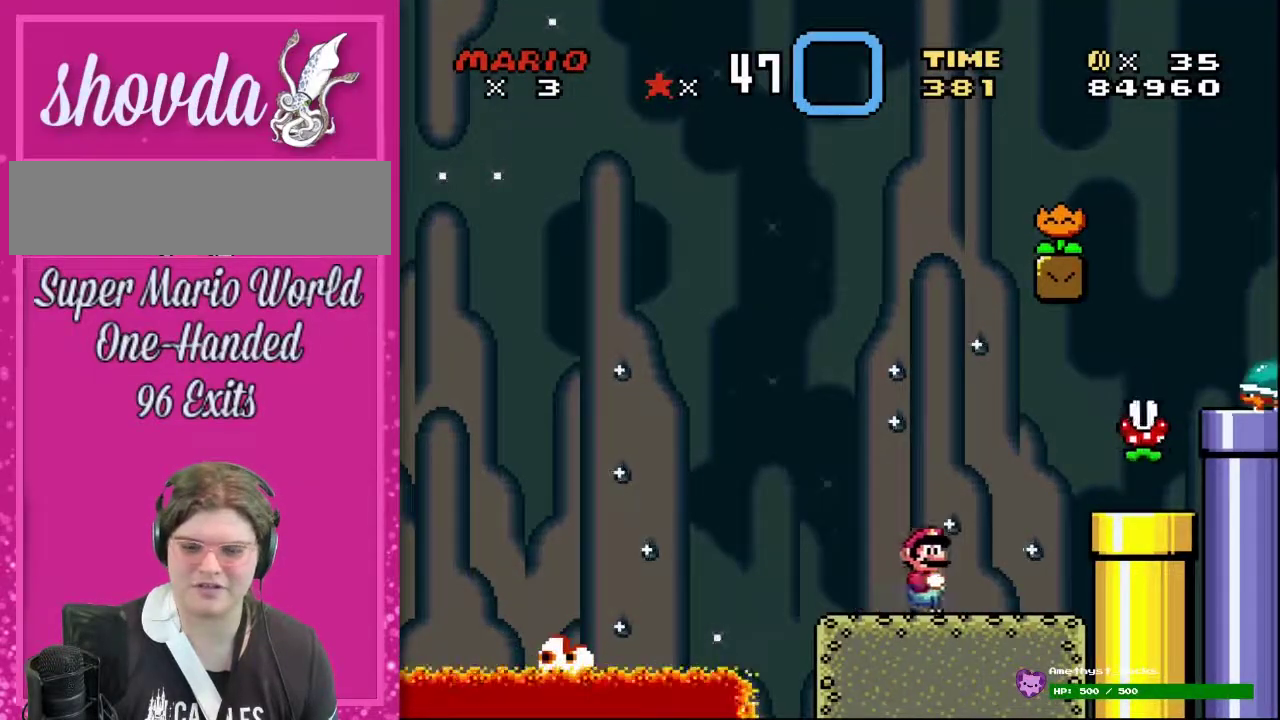
{"buttons": [], "events": [[67, "DPAD_RIGHT", "up"]]}
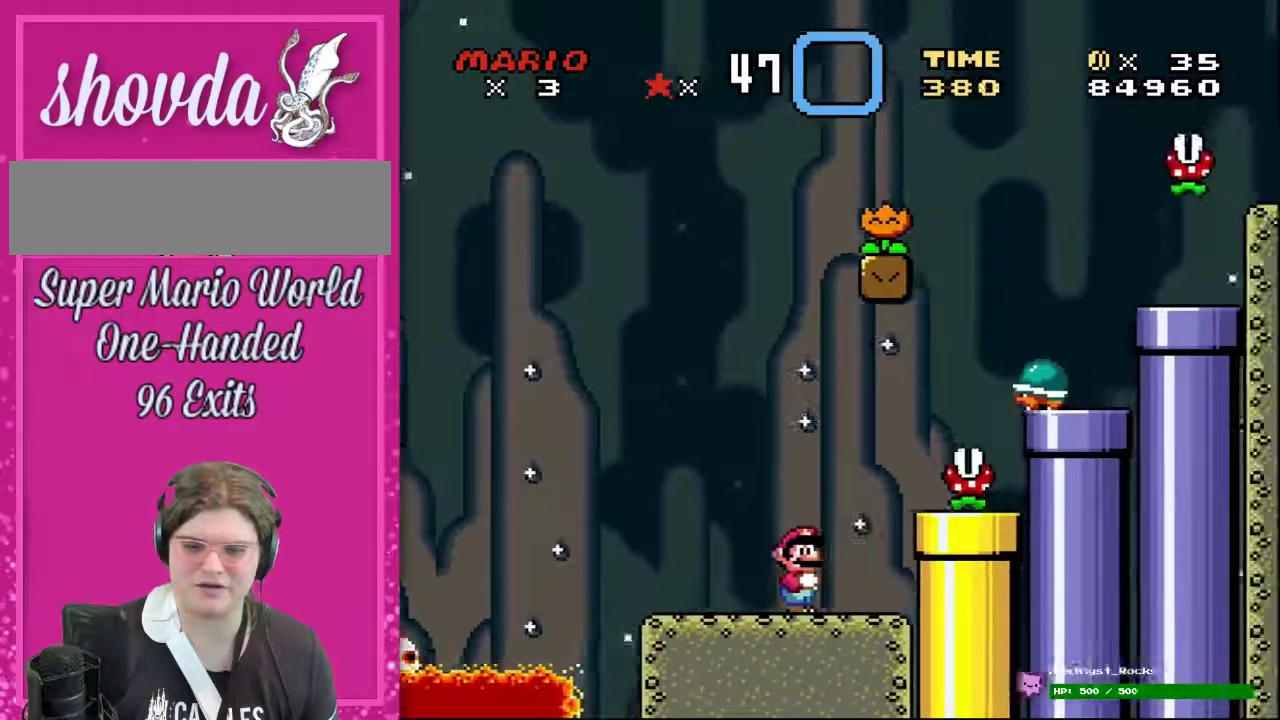
{"buttons": ["A", "DPAD_RIGHT"], "events": [[317, "A", "down"], [367, "DPAD_RIGHT", "down"]]}
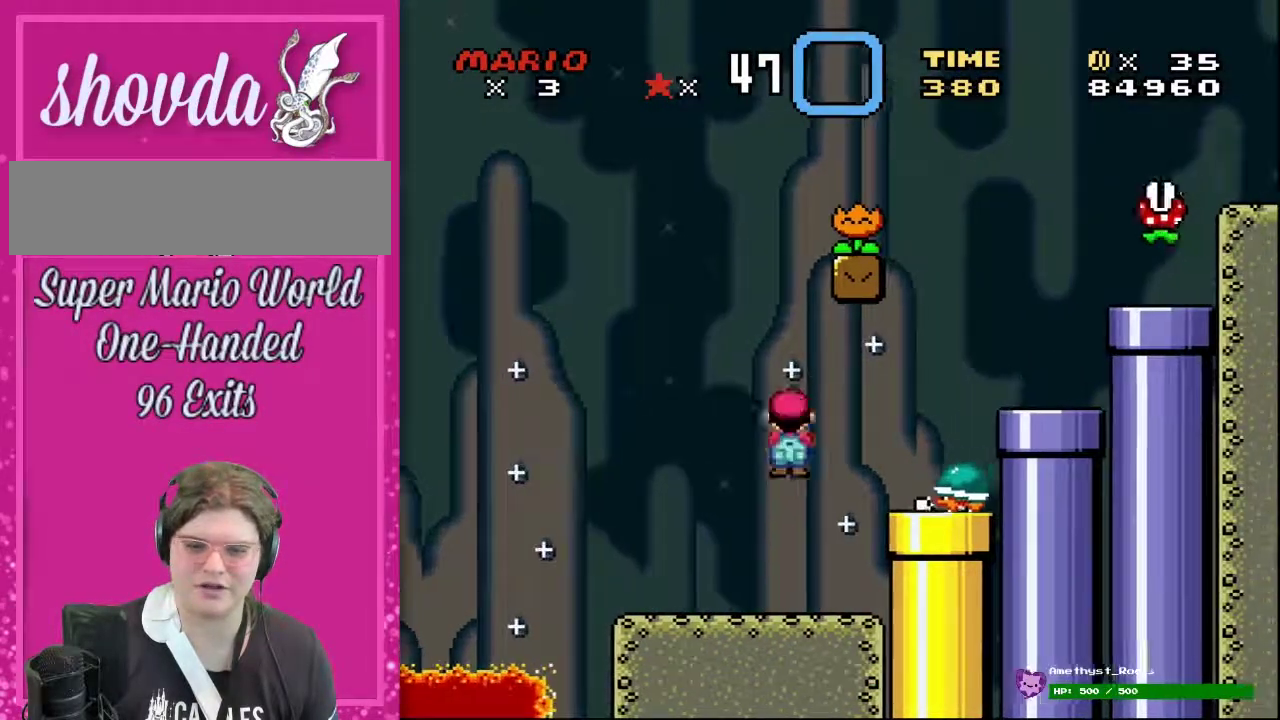
{"buttons": ["A", "Y", "R1", "DPAD_UP", "DPAD_RIGHT"], "events": [[317, "R1", "down"], [317, "Y", "down"], [350, "DPAD_UP", "down"]]}